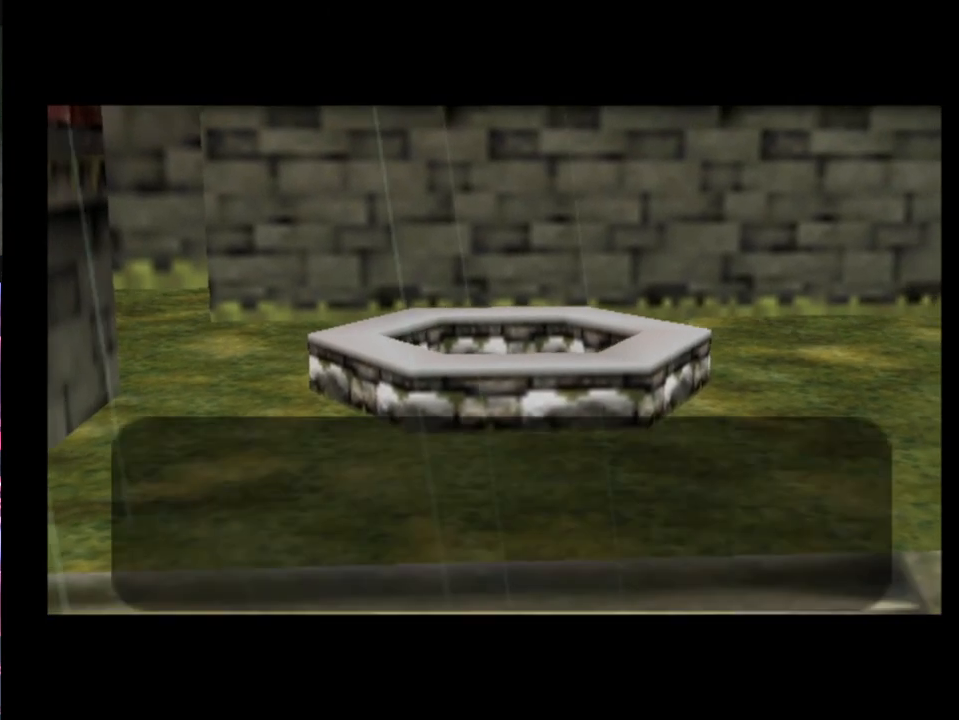
Gameplay with a controller (Xbox layout); each line is a JSON object with the inputs held at the frame after it. "events" lists button and stick changes between this image and that frame as [ms after this image, input, new state], when the widget could be followed in between. Not read: L1 L3 R1 R3 right_stick.
{"buttons": ["X"], "left_stick": "center", "events": [[467, "X", "down"]]}
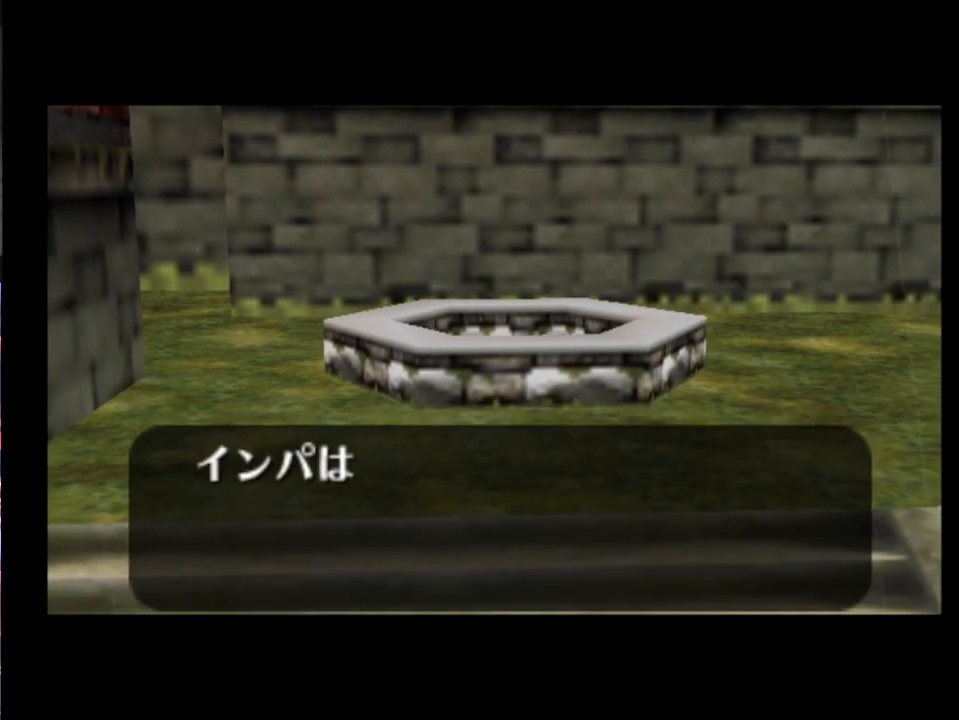
{"buttons": [], "left_stick": "center", "events": [[33, "X", "up"], [133, "X", "down"], [167, "A", "down"], [167, "X", "up"], [200, "A", "up"], [233, "X", "down"], [333, "X", "up"], [400, "A", "down"], [400, "X", "down"], [433, "A", "up"], [500, "X", "up"]]}
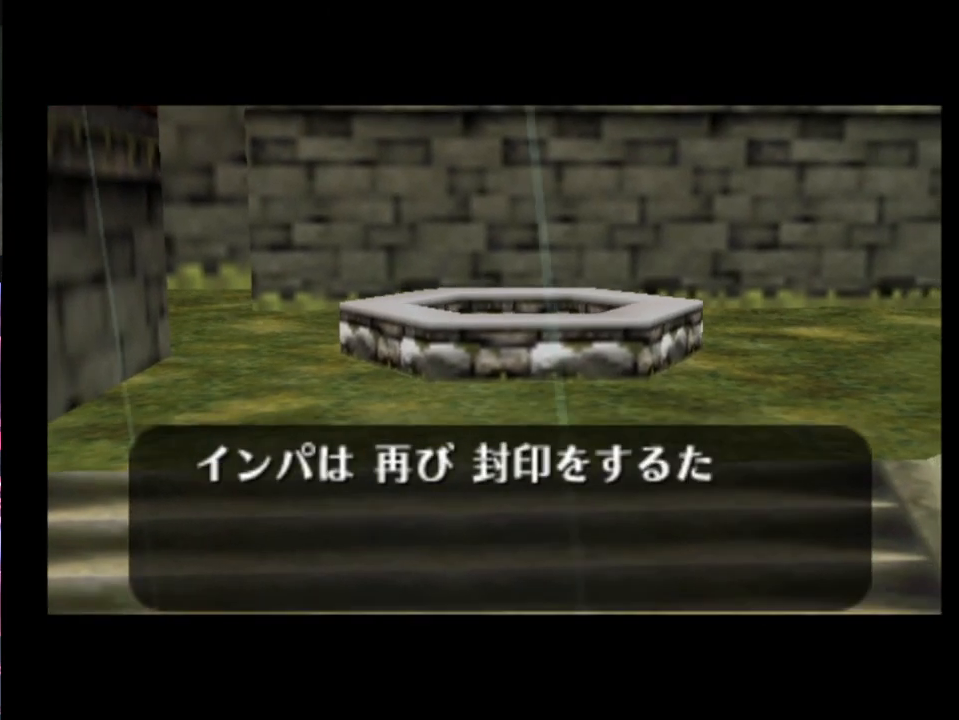
{"buttons": ["A"], "left_stick": "center", "events": [[33, "A", "down"], [67, "X", "down"], [100, "A", "up"], [133, "X", "up"], [167, "A", "down"], [200, "A", "up"], [267, "A", "down"], [300, "A", "up"], [300, "X", "down"], [367, "A", "down"], [367, "X", "up"], [400, "A", "up"], [433, "X", "down"], [500, "A", "down"], [500, "X", "up"]]}
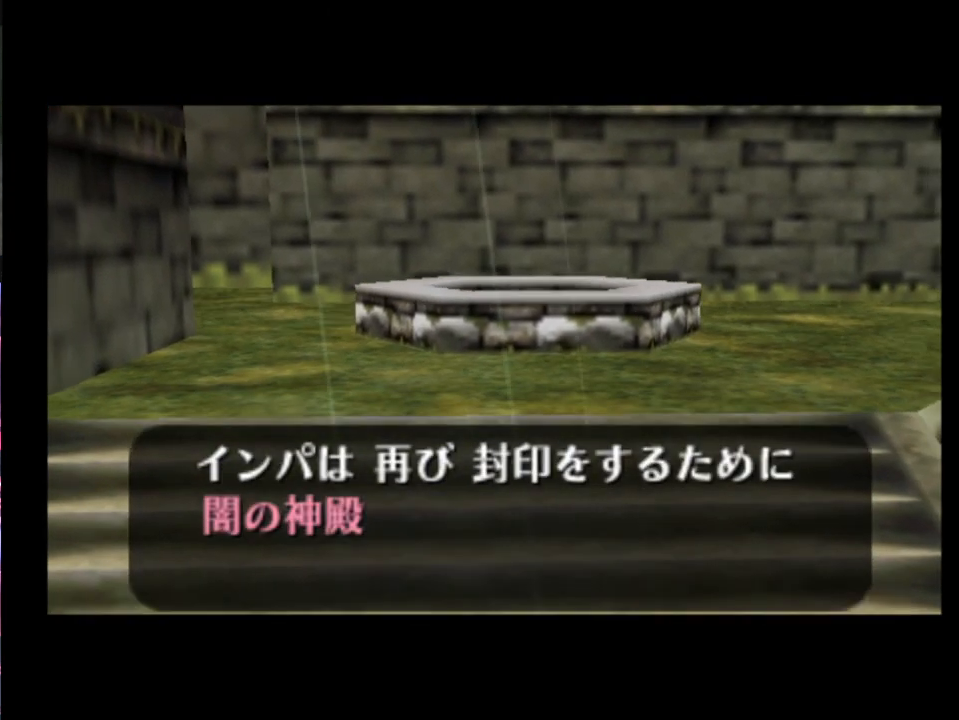
{"buttons": ["A"], "left_stick": "center", "events": [[33, "A", "up"], [100, "X", "down"], [133, "A", "down"], [167, "A", "up"], [167, "X", "up"], [200, "X", "down"], [233, "A", "down"], [300, "A", "up"], [367, "A", "down"], [400, "A", "up"], [433, "X", "up"], [500, "A", "down"]]}
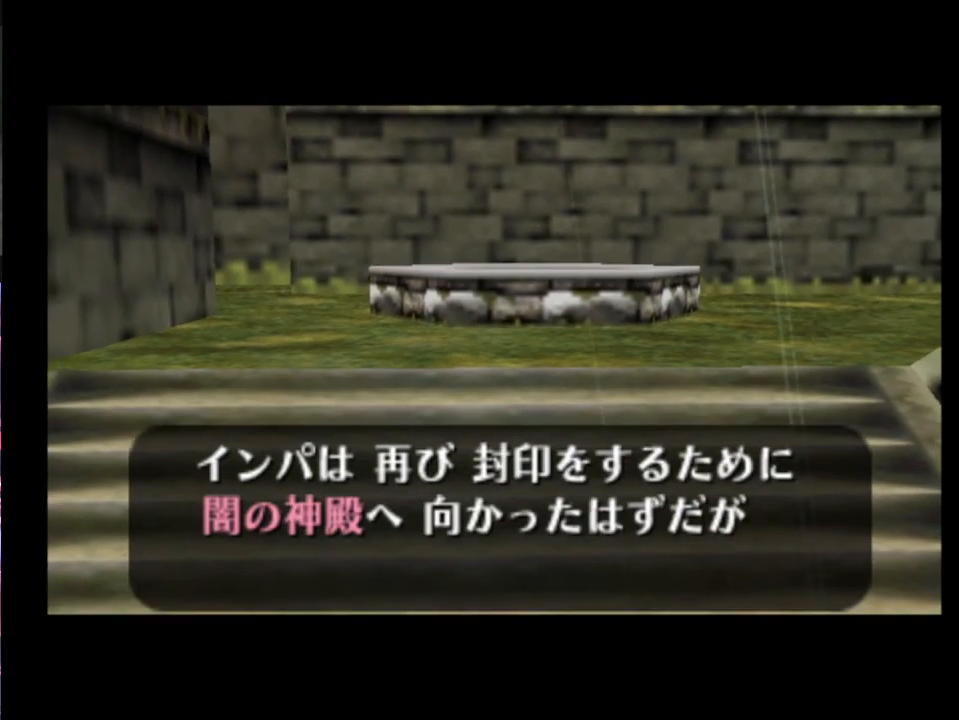
{"buttons": ["A"], "left_stick": "center", "events": [[33, "A", "up"], [33, "X", "down"], [100, "X", "up"], [133, "X", "down"], [200, "X", "up"], [267, "X", "down"], [333, "A", "down"], [333, "X", "up"], [400, "A", "up"], [400, "X", "down"], [500, "A", "down"], [500, "X", "up"]]}
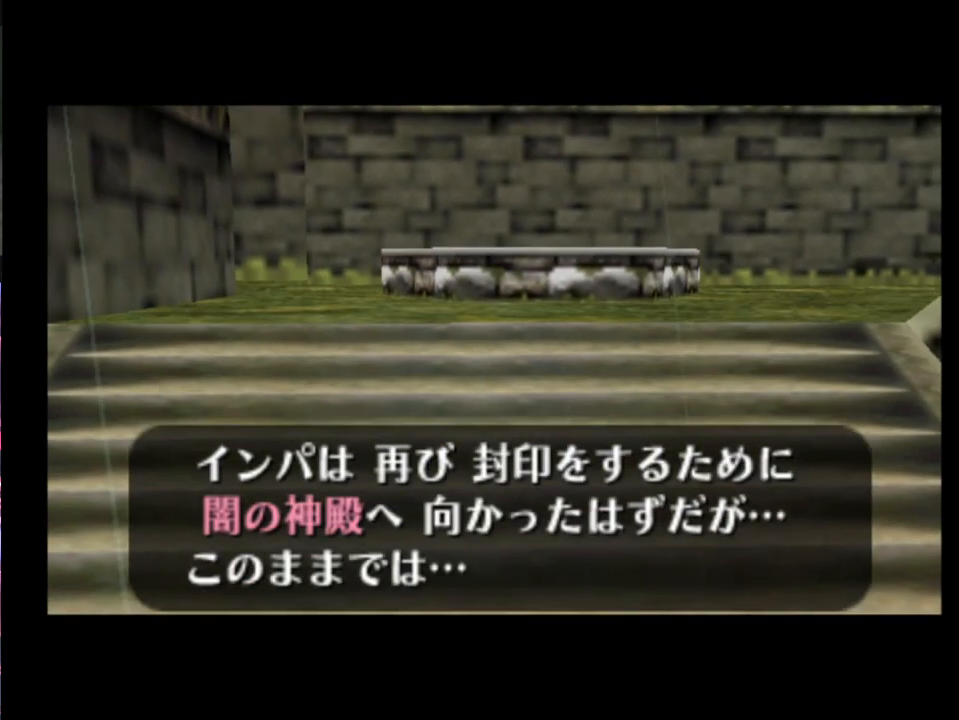
{"buttons": ["A"], "left_stick": "center", "events": [[33, "A", "up"], [67, "X", "down"], [133, "A", "down"], [133, "X", "up"], [167, "A", "up"], [200, "X", "down"], [233, "A", "down"], [300, "A", "up"], [300, "X", "up"], [333, "A", "down"], [367, "X", "down"], [400, "A", "up"], [433, "X", "up"], [500, "A", "down"]]}
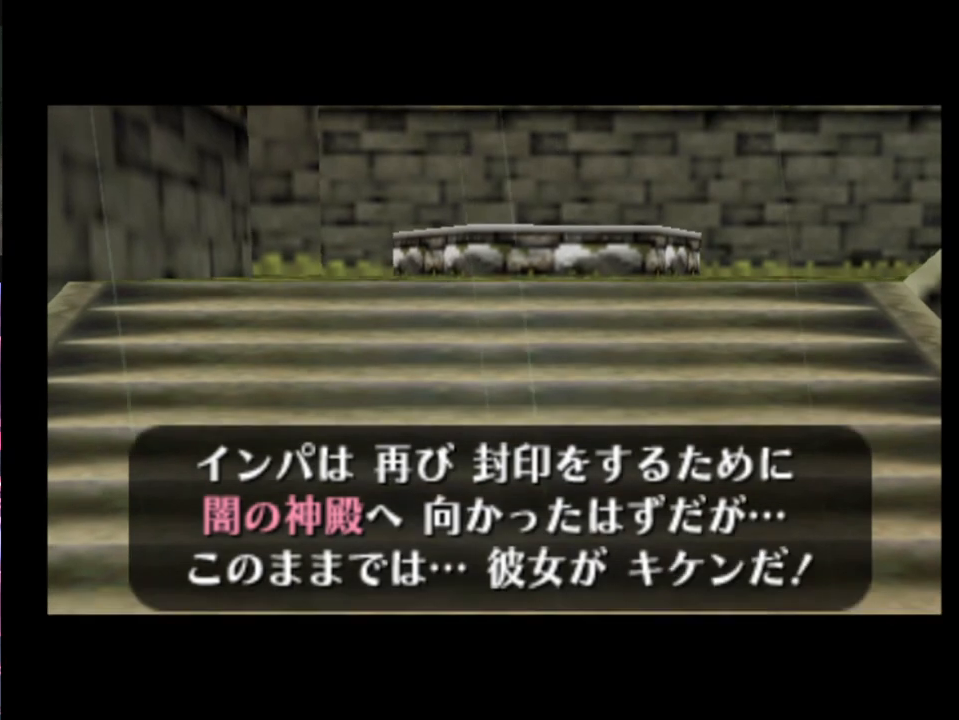
{"buttons": ["X"], "left_stick": "center", "events": [[33, "A", "up"], [33, "X", "down"], [100, "X", "up"], [133, "A", "down"], [167, "A", "up"], [167, "X", "down"], [233, "A", "down"], [233, "X", "up"], [267, "A", "up"], [300, "X", "down"], [367, "A", "down"], [367, "X", "up"], [400, "A", "up"], [467, "X", "down"]]}
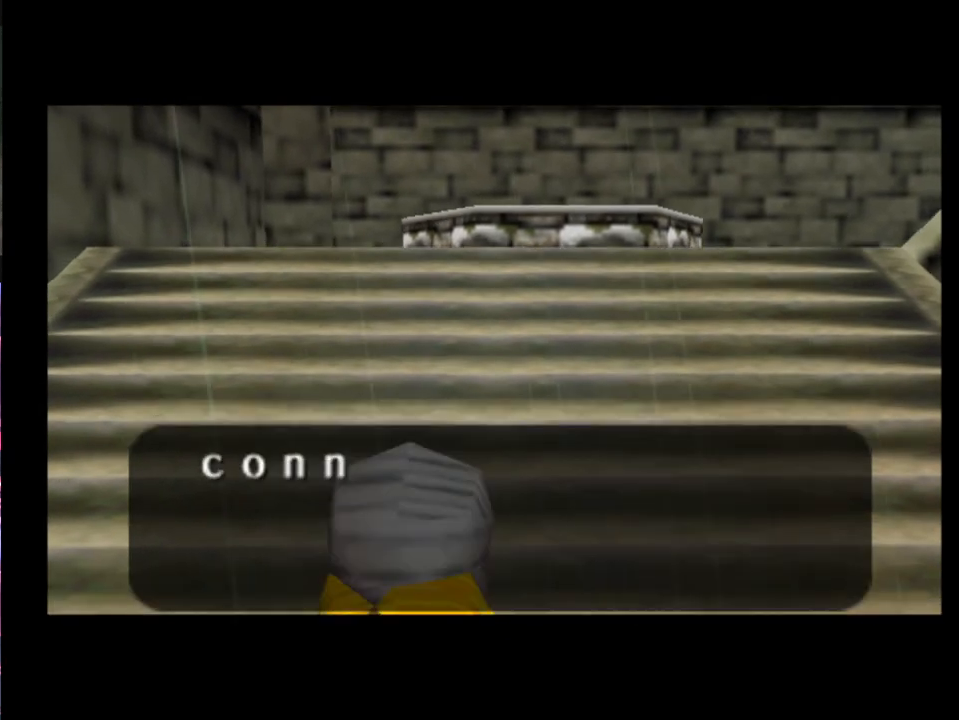
{"buttons": [], "left_stick": "center", "events": [[33, "X", "up"]]}
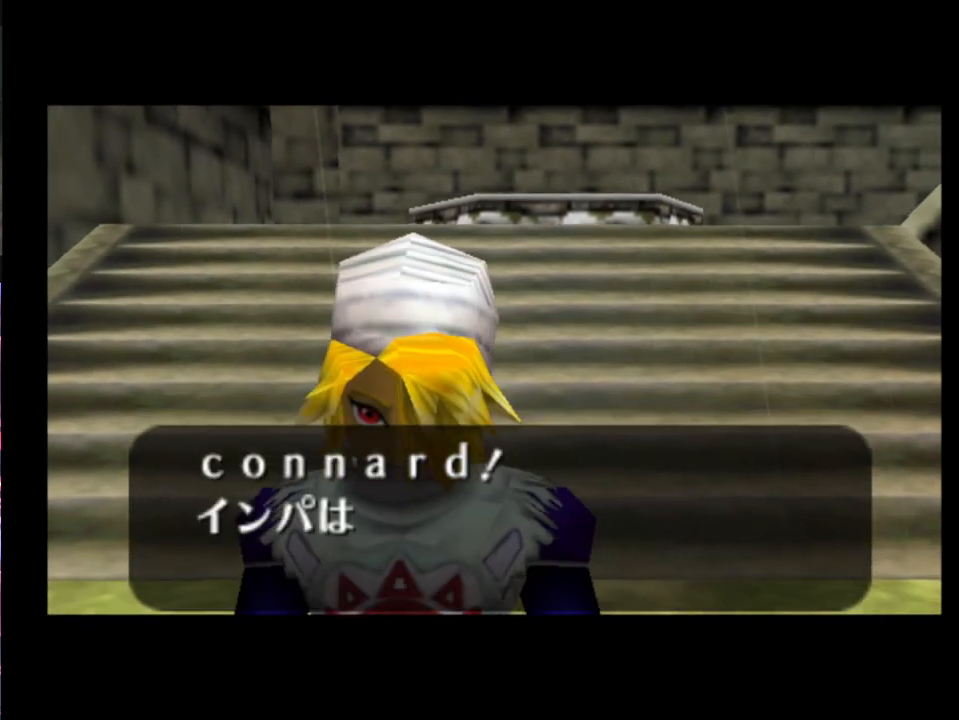
{"buttons": [], "left_stick": "center", "events": []}
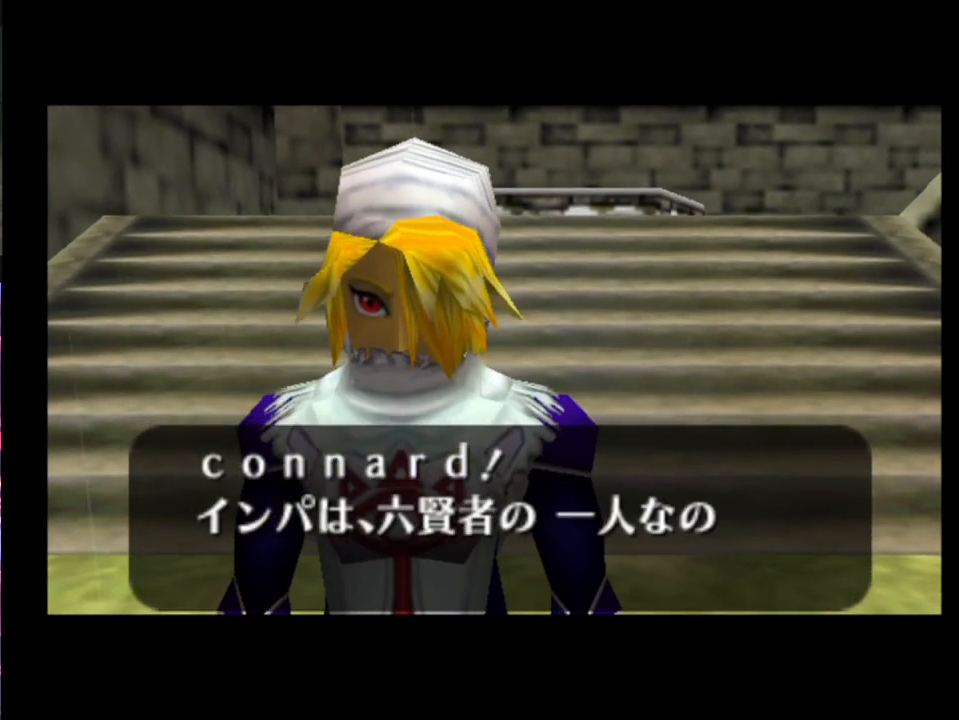
{"buttons": [], "left_stick": "center", "events": [[267, "X", "down"], [367, "X", "up"]]}
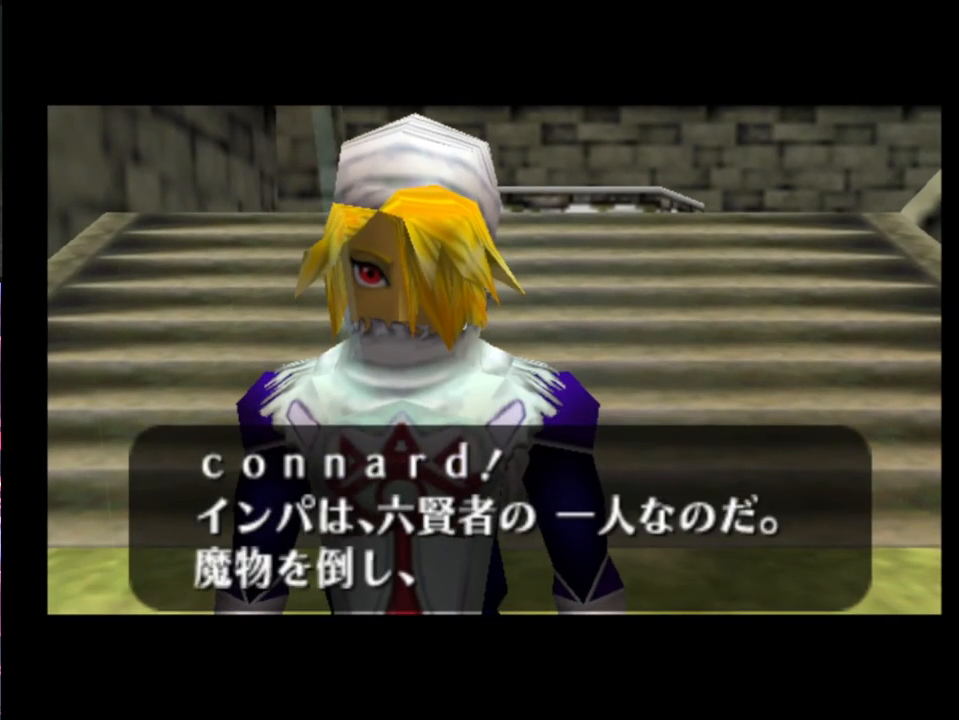
{"buttons": ["A"], "left_stick": "center", "events": [[33, "A", "down"], [33, "X", "down"], [100, "A", "up"], [100, "X", "up"], [167, "A", "down"], [200, "A", "up"], [200, "X", "down"], [233, "A", "down"], [233, "X", "up"], [267, "A", "up"], [300, "X", "down"], [367, "A", "down"], [367, "X", "up"], [400, "A", "up"], [433, "X", "down"], [467, "A", "down"], [500, "X", "up"]]}
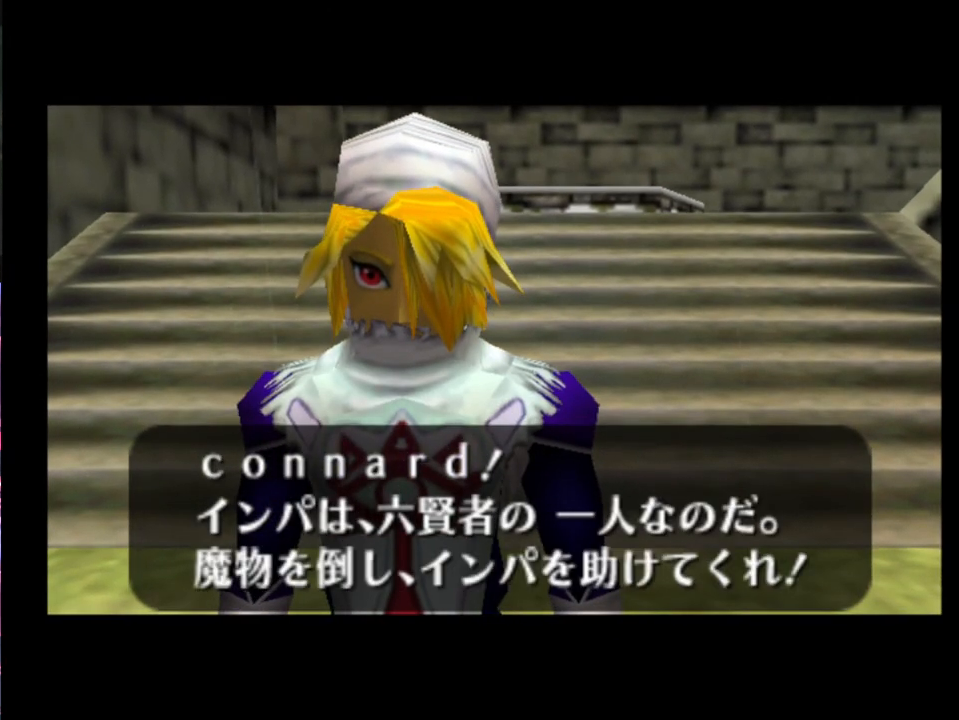
{"buttons": [], "left_stick": "center", "events": [[33, "A", "up"], [100, "A", "down"], [100, "X", "down"], [133, "A", "up"], [200, "X", "up"]]}
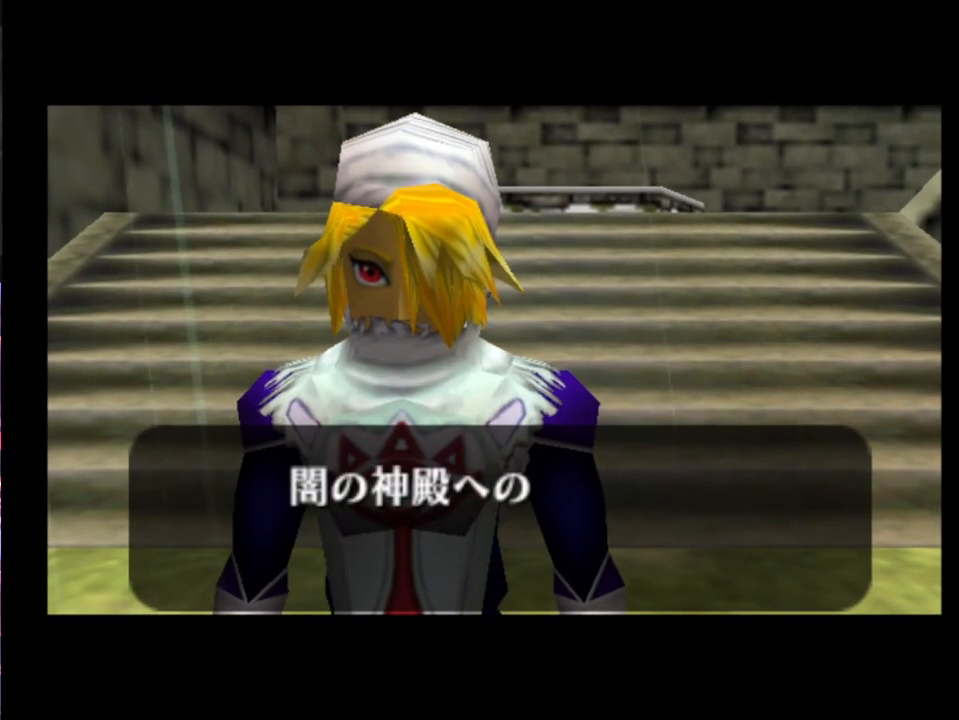
{"buttons": [], "left_stick": "center", "events": [[167, "A", "down"], [167, "X", "down"], [200, "A", "up"], [267, "A", "down"], [267, "X", "up"], [333, "A", "up"], [367, "X", "down"], [433, "A", "down"], [433, "X", "up"], [467, "A", "up"]]}
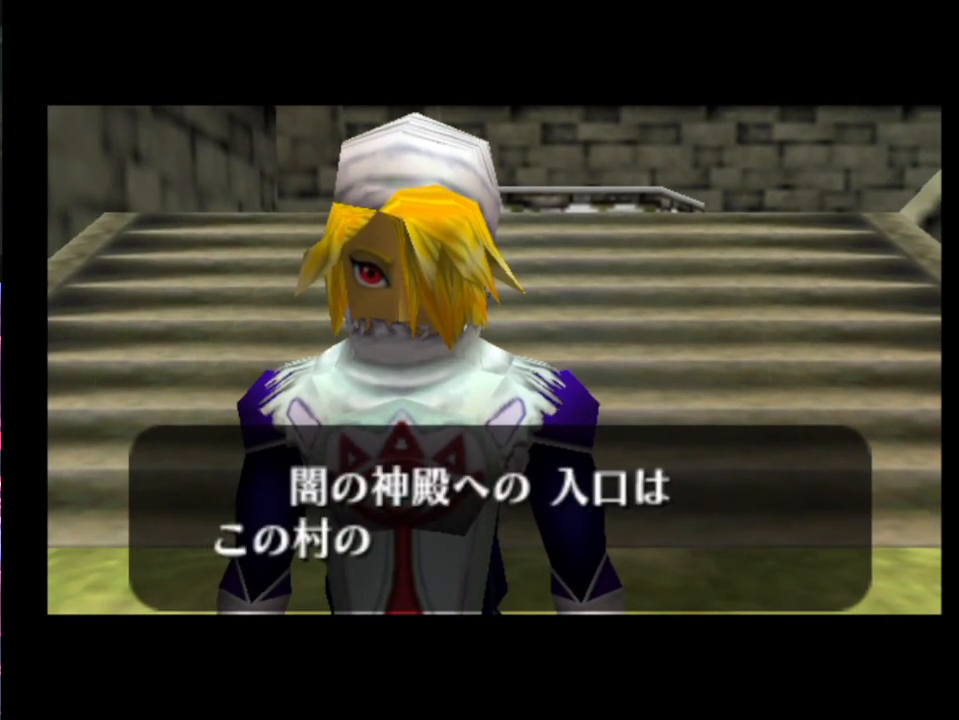
{"buttons": ["X"], "left_stick": "center", "events": [[67, "A", "down"], [67, "X", "down"], [100, "A", "up"], [133, "X", "up"], [167, "A", "down"], [200, "A", "up"], [233, "X", "down"], [267, "X", "up"], [333, "X", "down"], [367, "X", "up"], [400, "A", "down"], [467, "A", "up"], [467, "X", "down"]]}
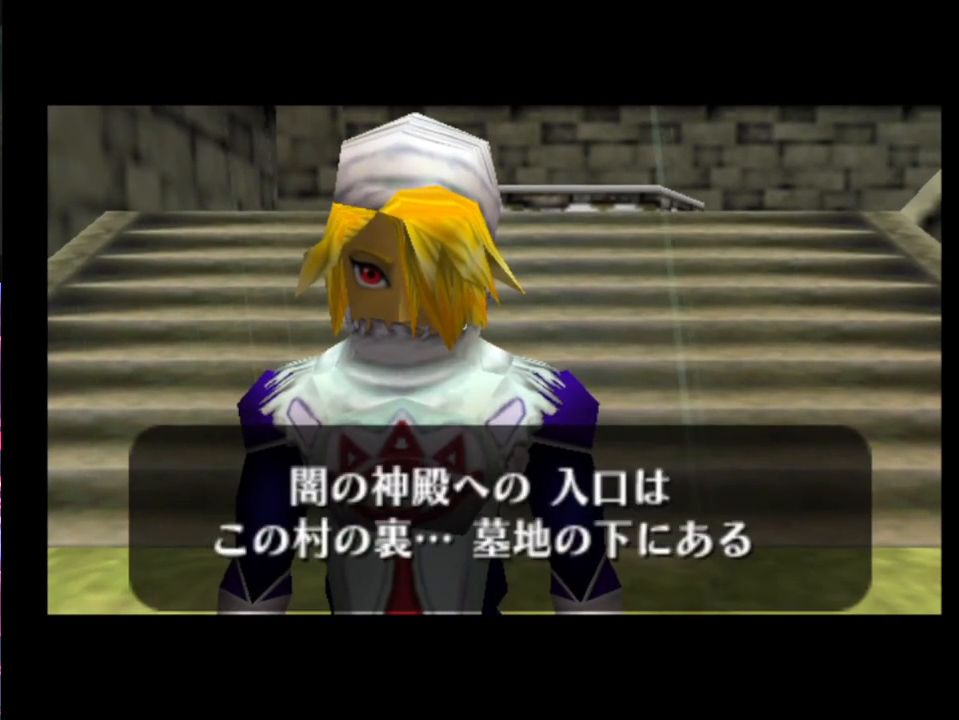
{"buttons": [], "left_stick": "center", "events": [[33, "A", "down"], [33, "X", "up"], [100, "A", "up"], [100, "X", "down"], [133, "A", "down"], [167, "A", "up"], [167, "X", "up"]]}
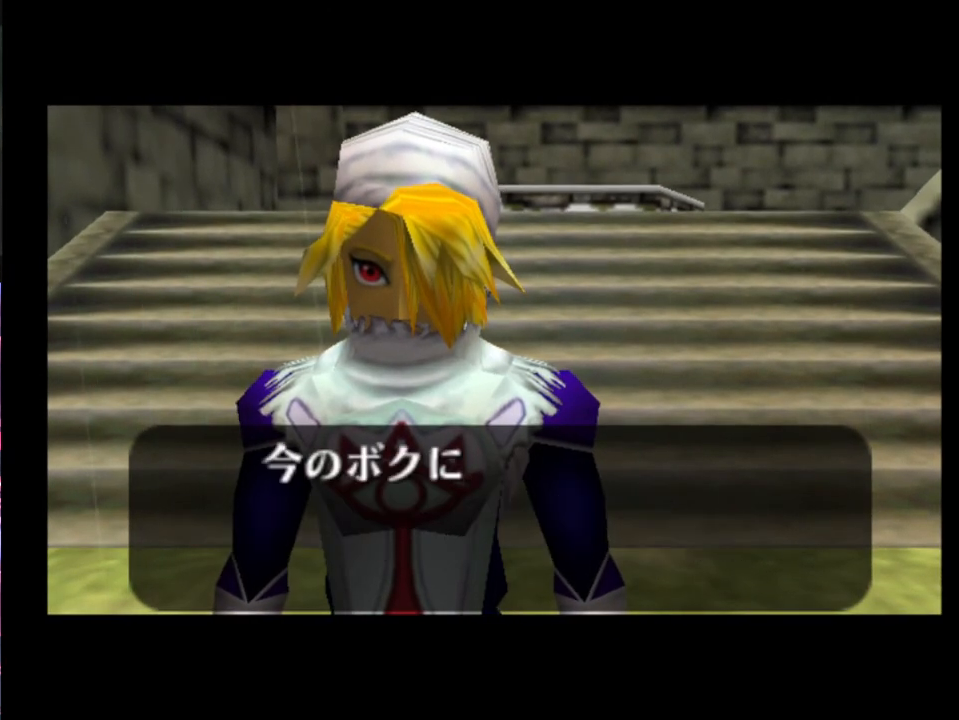
{"buttons": [], "left_stick": "center", "events": []}
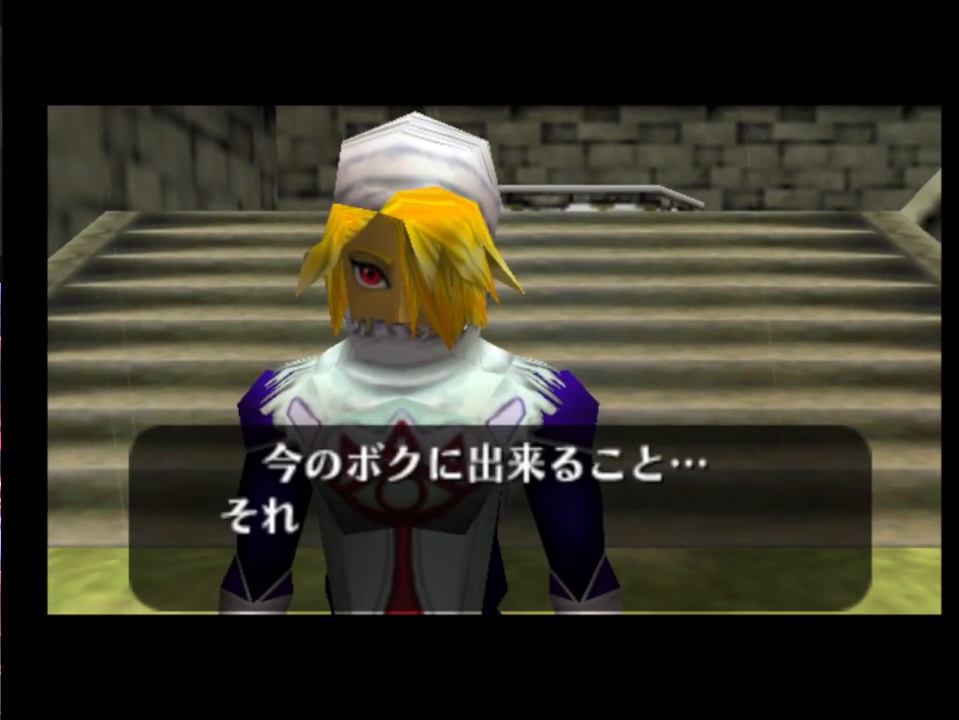
{"buttons": [], "left_stick": "center", "events": []}
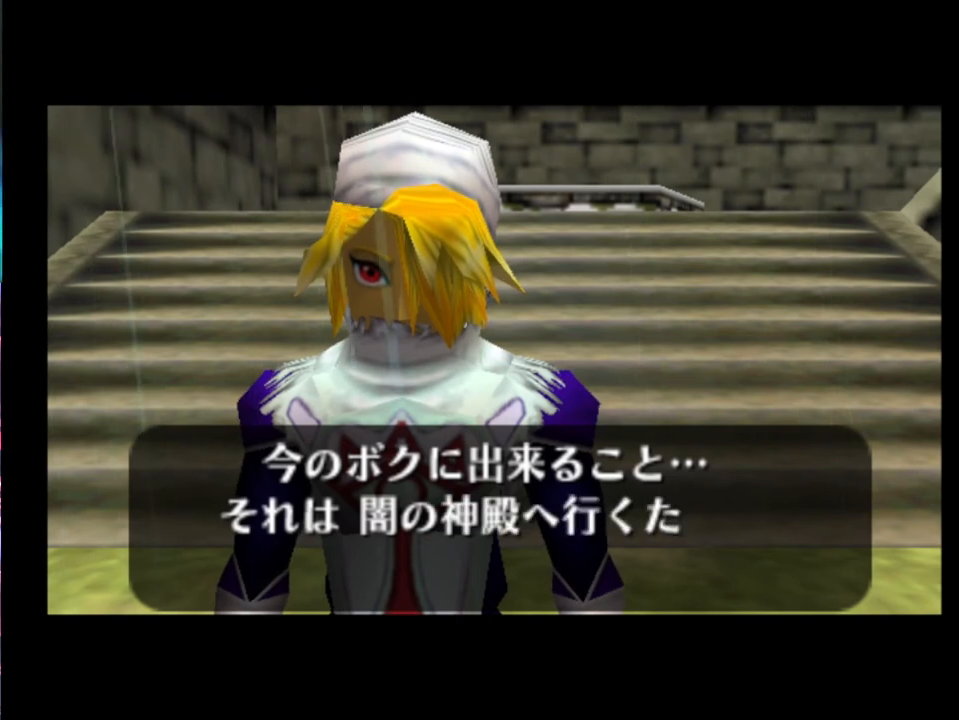
{"buttons": [], "left_stick": "center", "events": []}
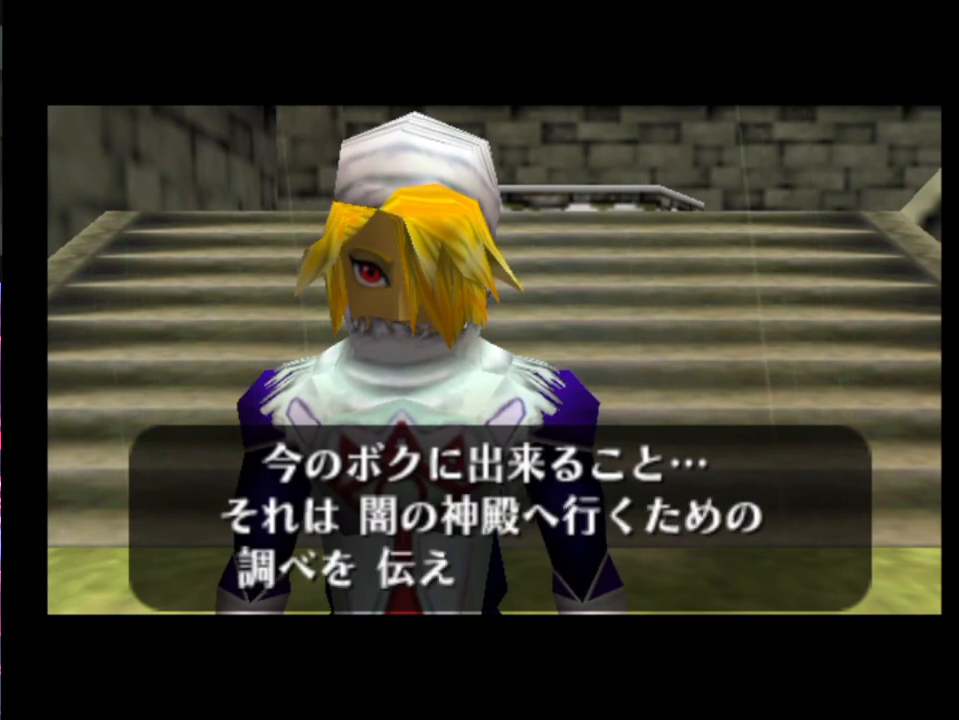
{"buttons": [], "left_stick": "center", "events": [[100, "A", "down"], [100, "X", "down"], [133, "A", "up"], [200, "X", "up"], [233, "X", "down"], [333, "X", "up"], [433, "A", "down"], [467, "A", "up"]]}
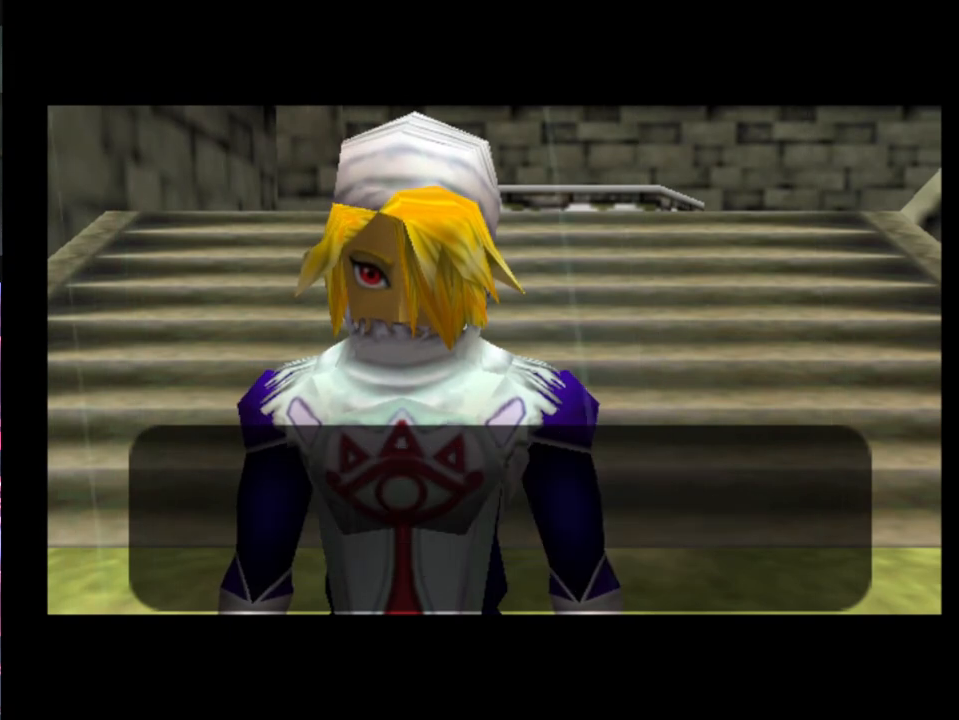
{"buttons": [], "left_stick": "center", "events": [[67, "A", "down"], [67, "X", "down"], [100, "A", "up"], [167, "X", "up"]]}
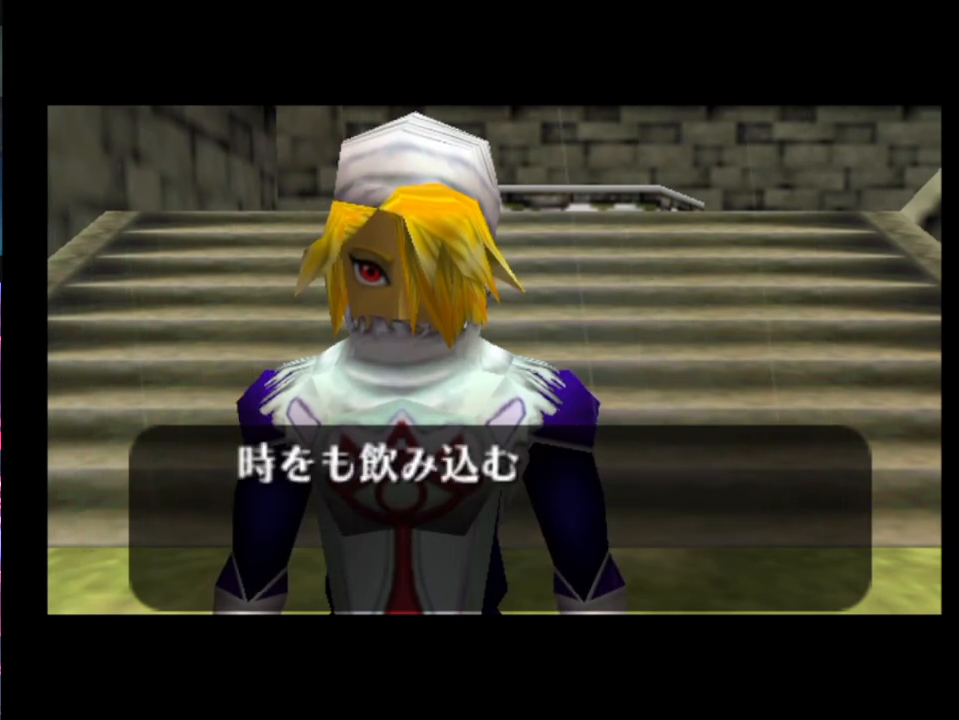
{"buttons": [], "left_stick": "center", "events": []}
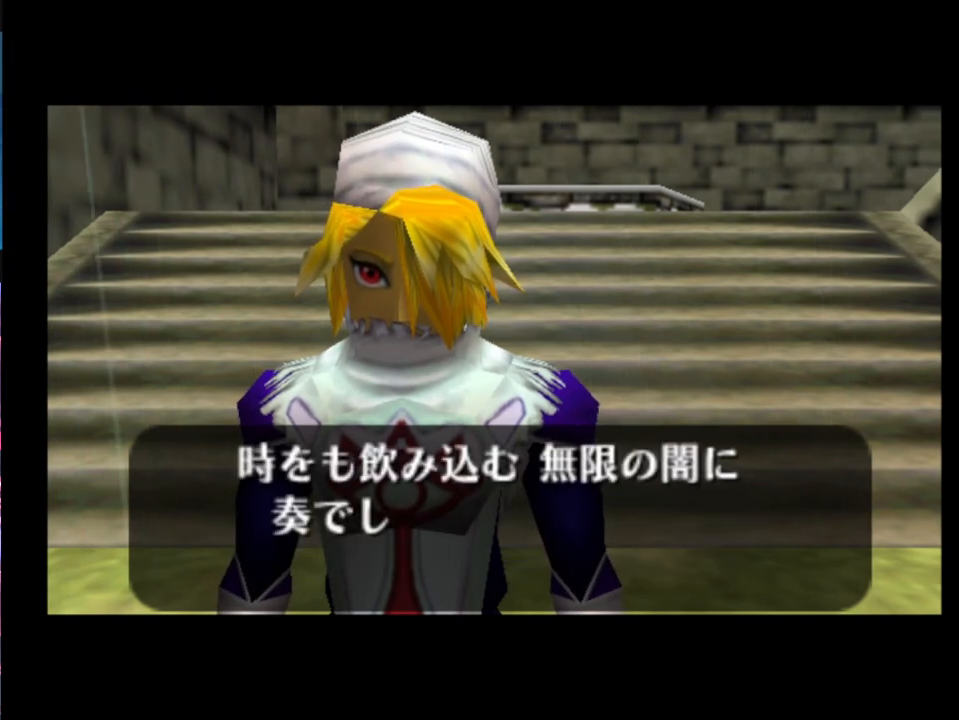
{"buttons": [], "left_stick": "center", "events": []}
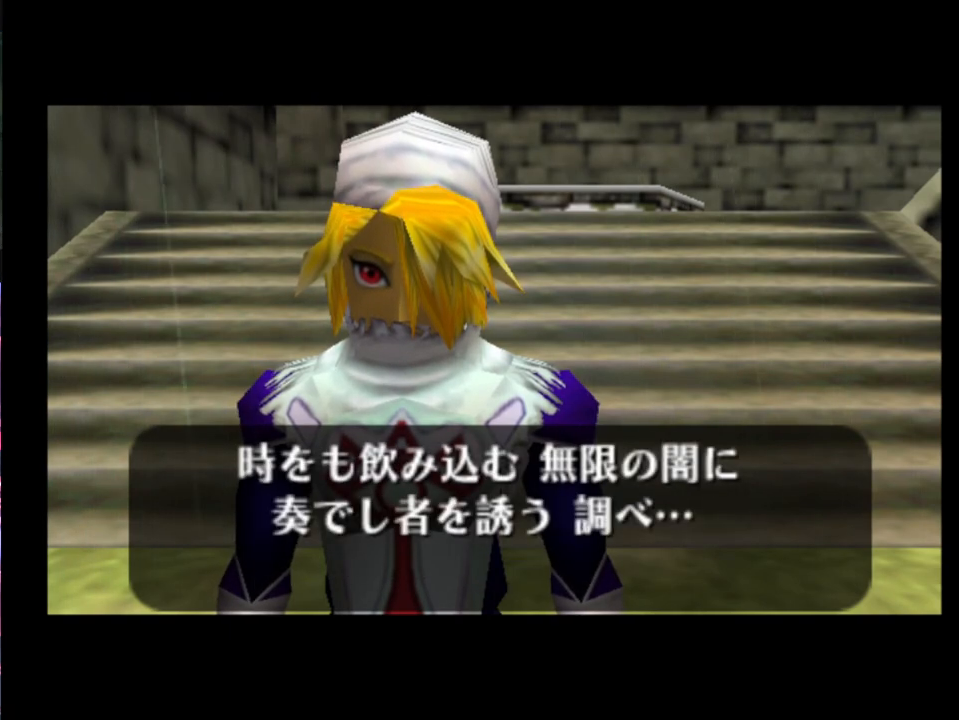
{"buttons": ["A"], "left_stick": "center", "events": [[267, "A", "down"], [267, "X", "down"], [333, "A", "up"], [367, "X", "up"], [400, "A", "down"], [433, "A", "up"], [433, "X", "down"], [500, "A", "down"], [500, "X", "up"]]}
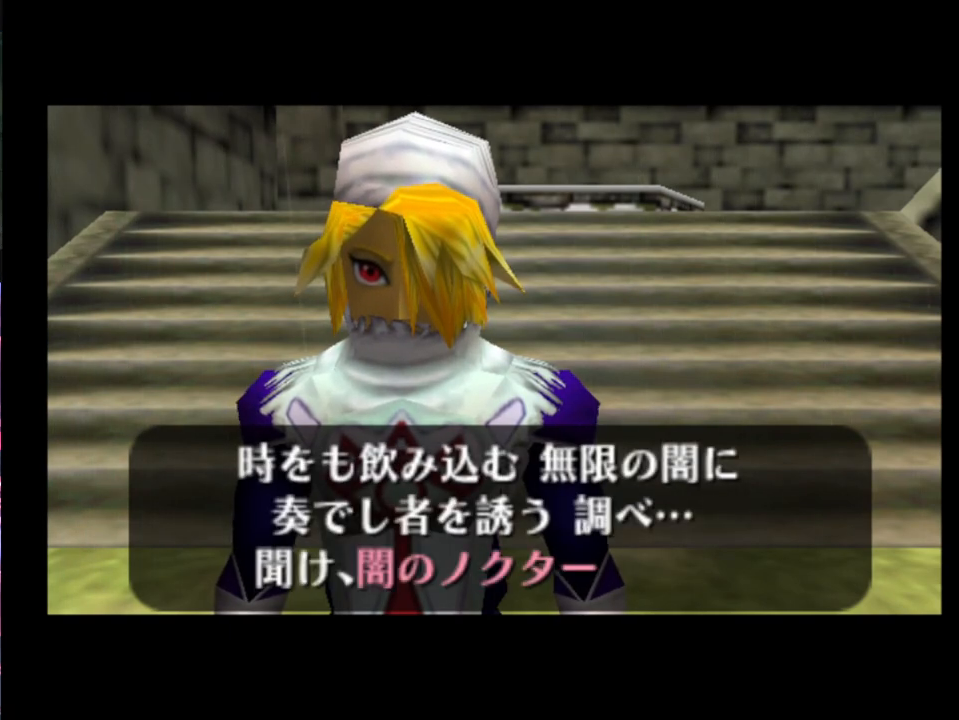
{"buttons": [], "left_stick": "center", "events": [[33, "A", "up"], [67, "X", "down"], [100, "A", "down"], [167, "A", "up"], [167, "X", "up"], [233, "A", "down"], [267, "A", "up"]]}